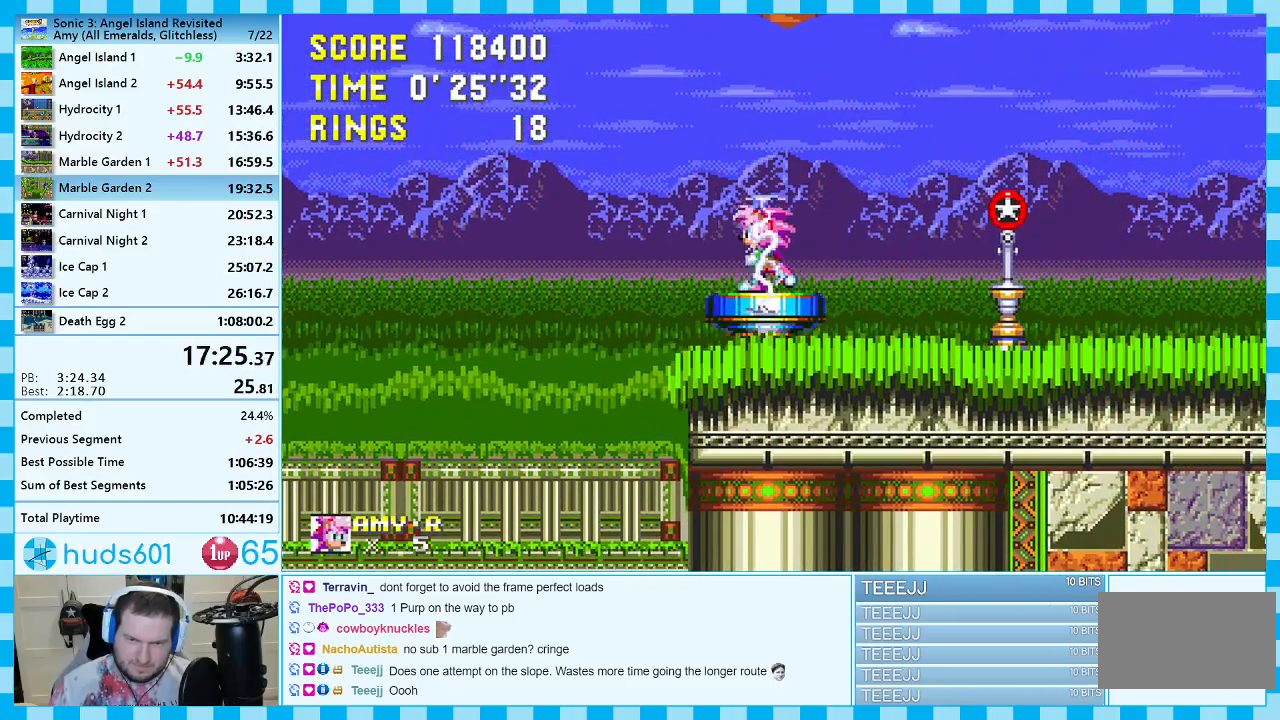
Gameplay with a controller (Xbox layout); each line is a JSON object with the inputs held at the frame after it. "events" lists button and stick changes between this image and that frame as [ms after this image, input, new state], when the widget could be followed in between. Not read: L2 L3 R2 R3.
{"buttons": ["DPAD_LEFT"], "events": []}
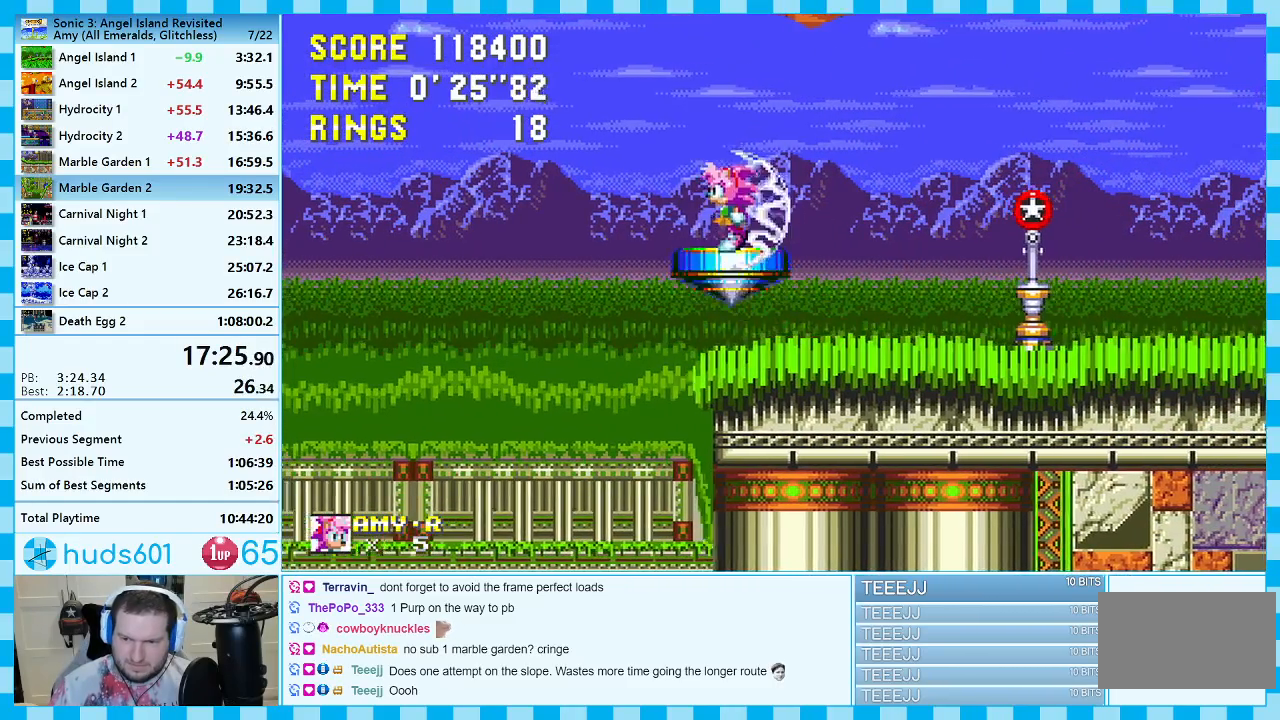
{"buttons": ["DPAD_RIGHT"], "events": [[267, "DPAD_LEFT", "up"], [367, "DPAD_RIGHT", "down"]]}
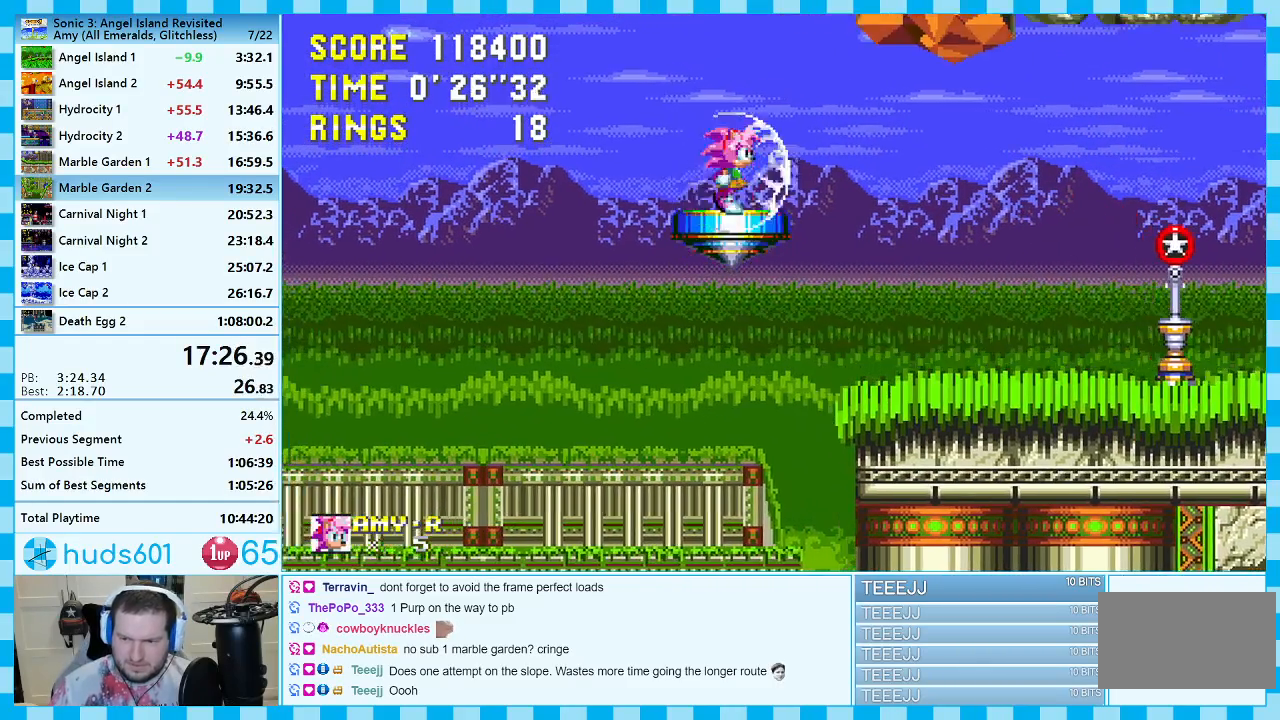
{"buttons": ["DPAD_LEFT"], "events": [[100, "DPAD_RIGHT", "up"], [383, "DPAD_LEFT", "down"]]}
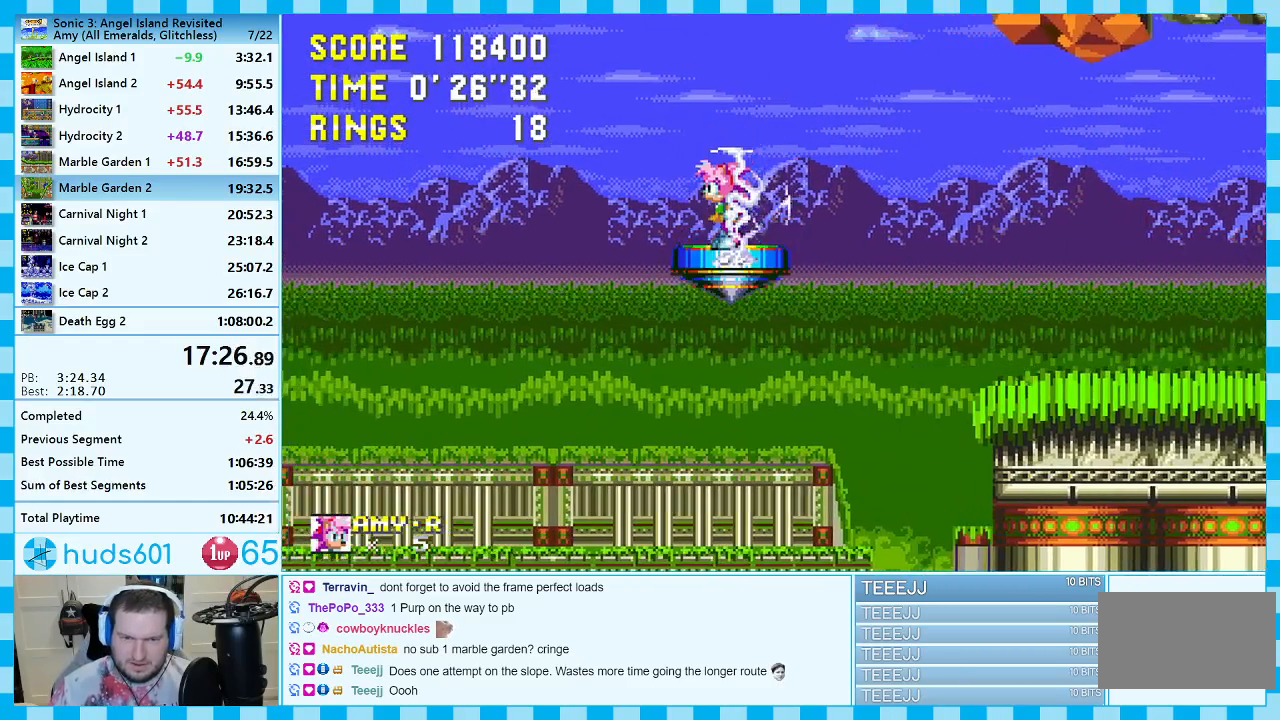
{"buttons": ["DPAD_LEFT"], "events": []}
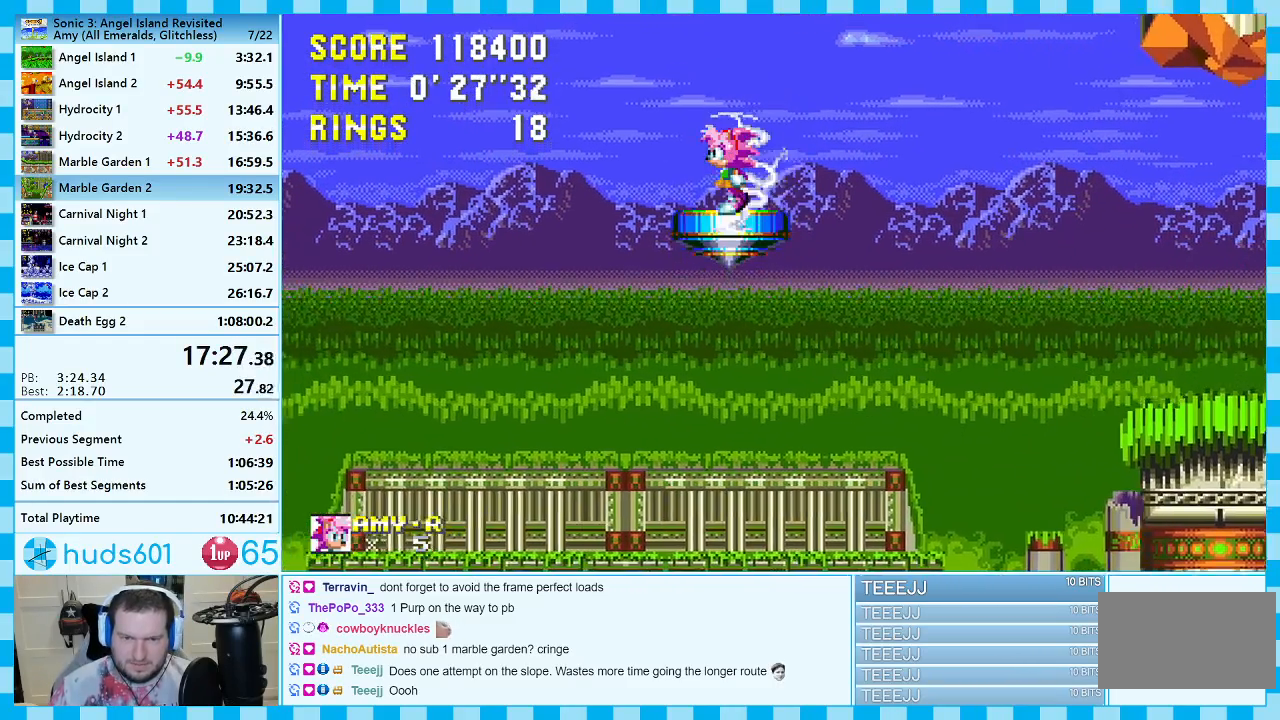
{"buttons": ["DPAD_LEFT"], "events": []}
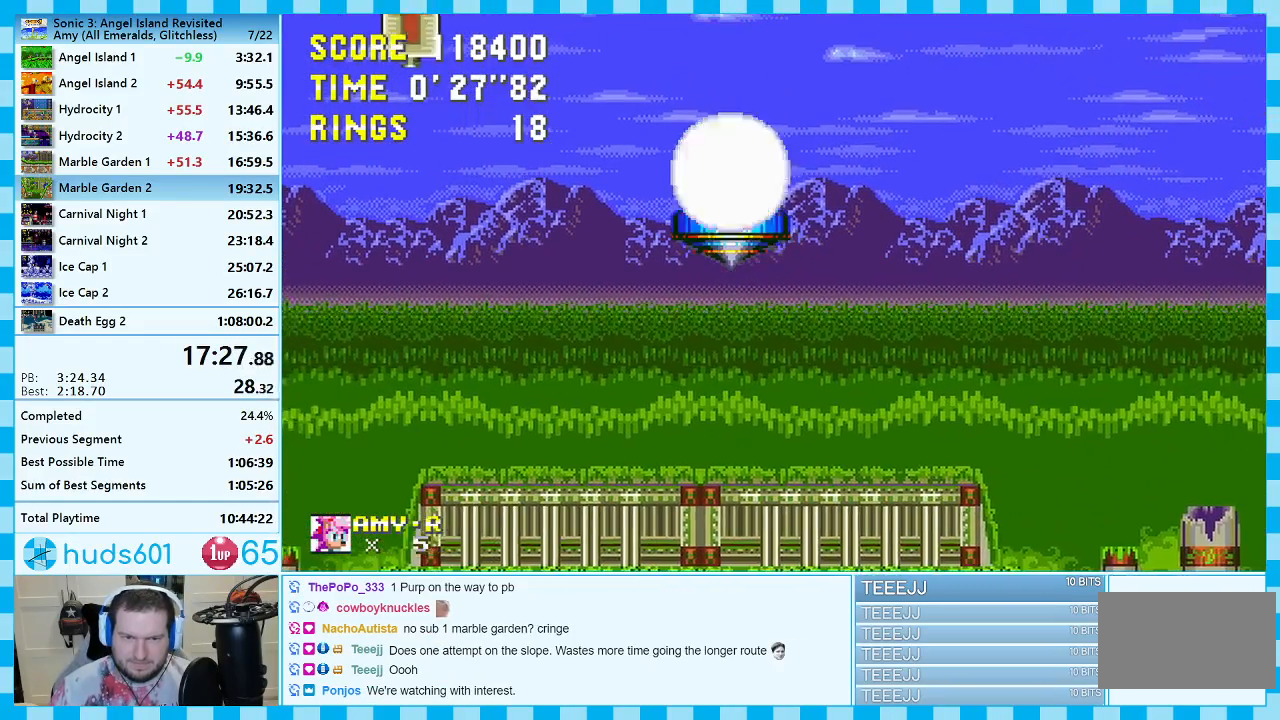
{"buttons": ["DPAD_LEFT"], "events": []}
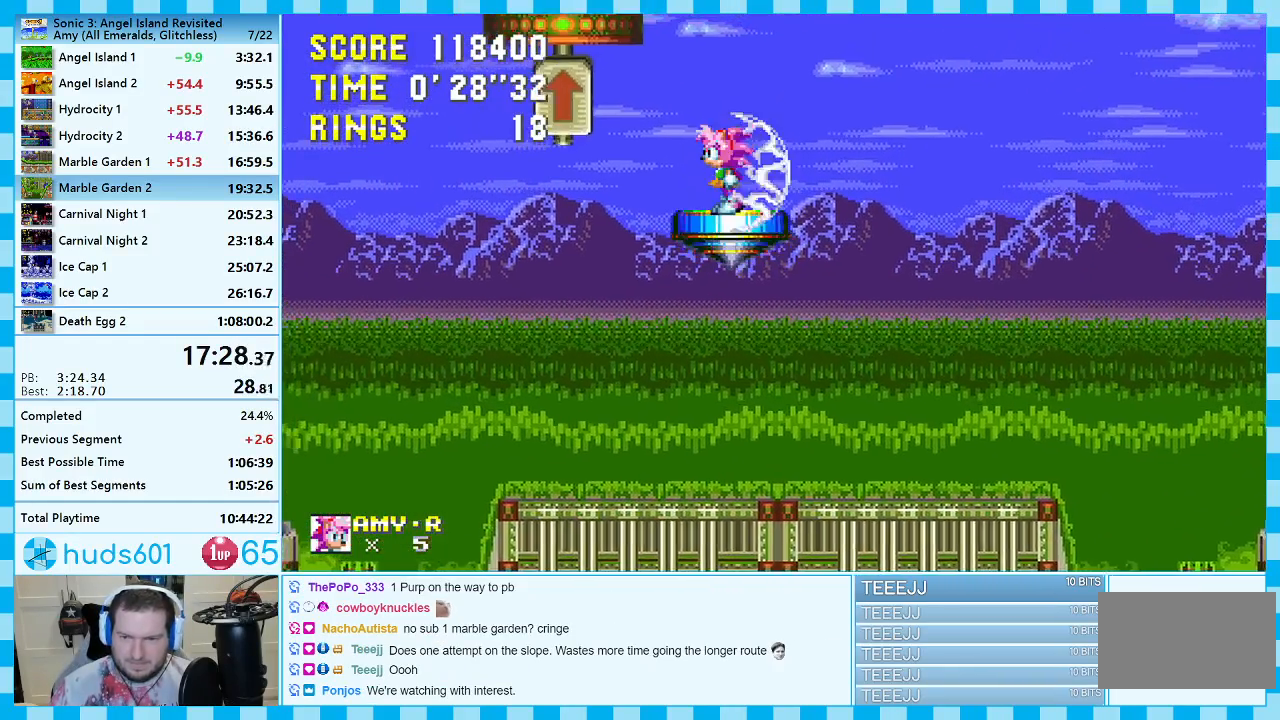
{"buttons": ["DPAD_LEFT"], "events": []}
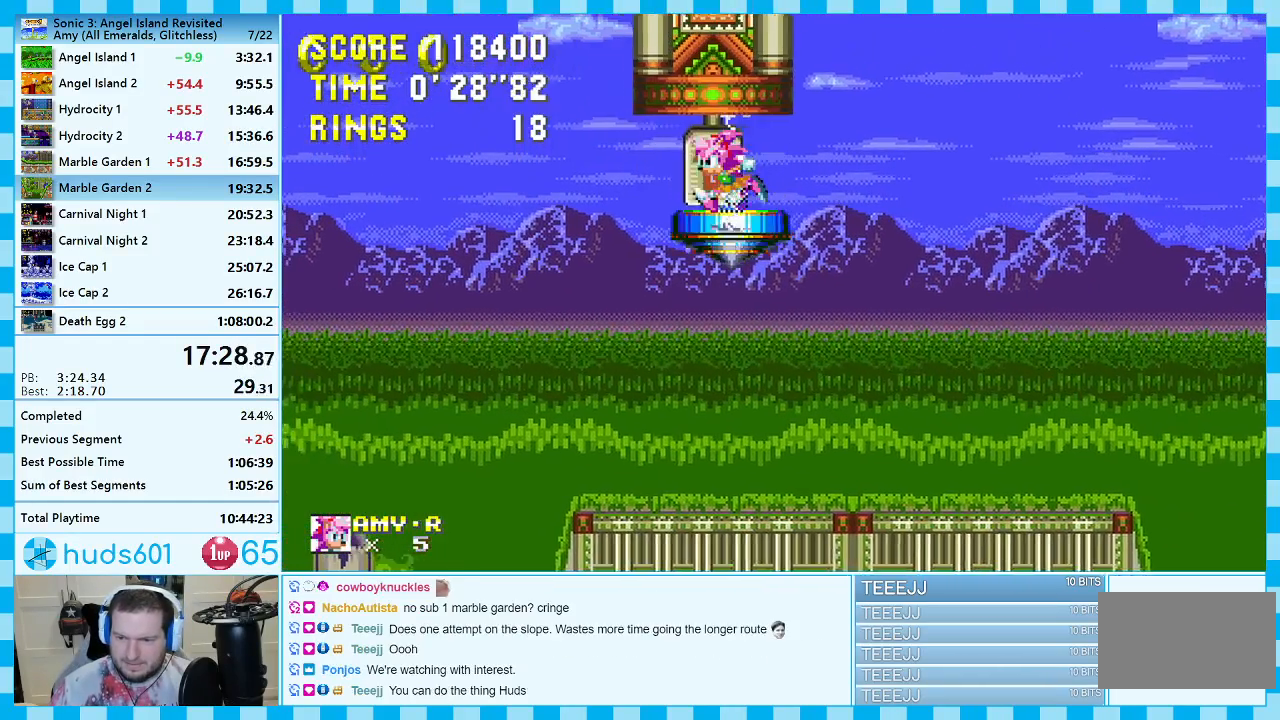
{"buttons": ["DPAD_LEFT"], "events": []}
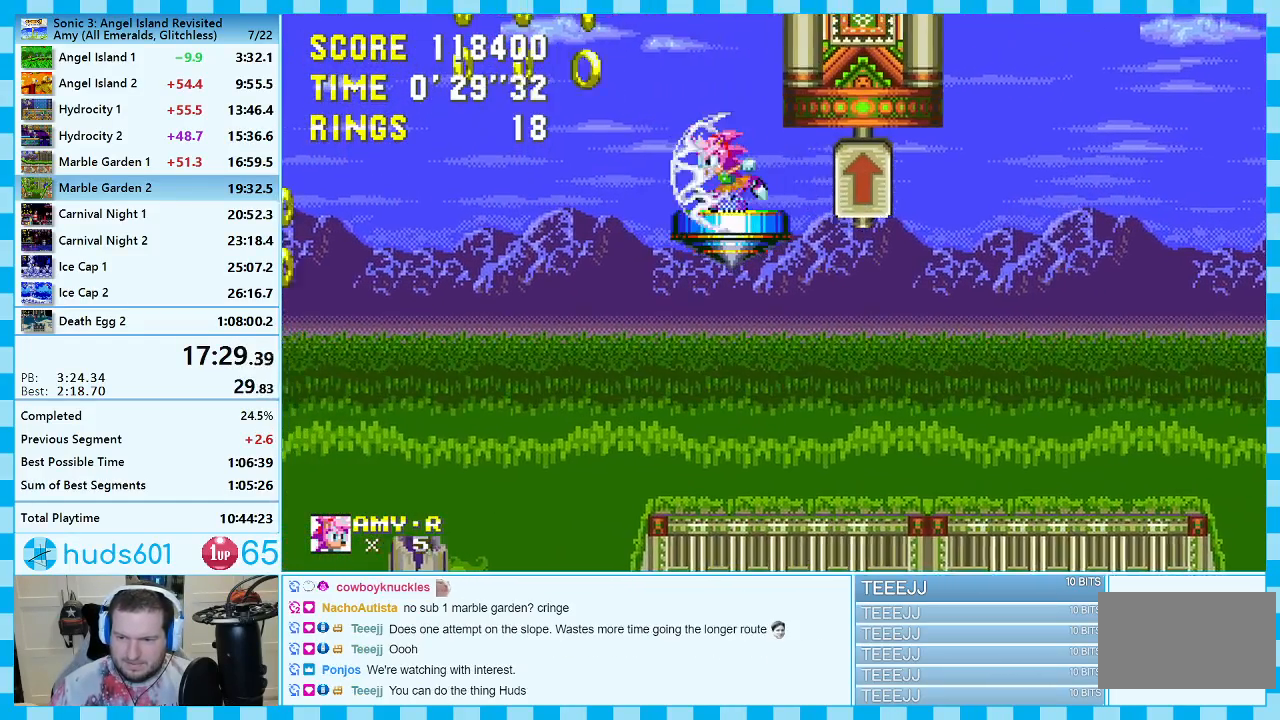
{"buttons": ["DPAD_LEFT"], "events": []}
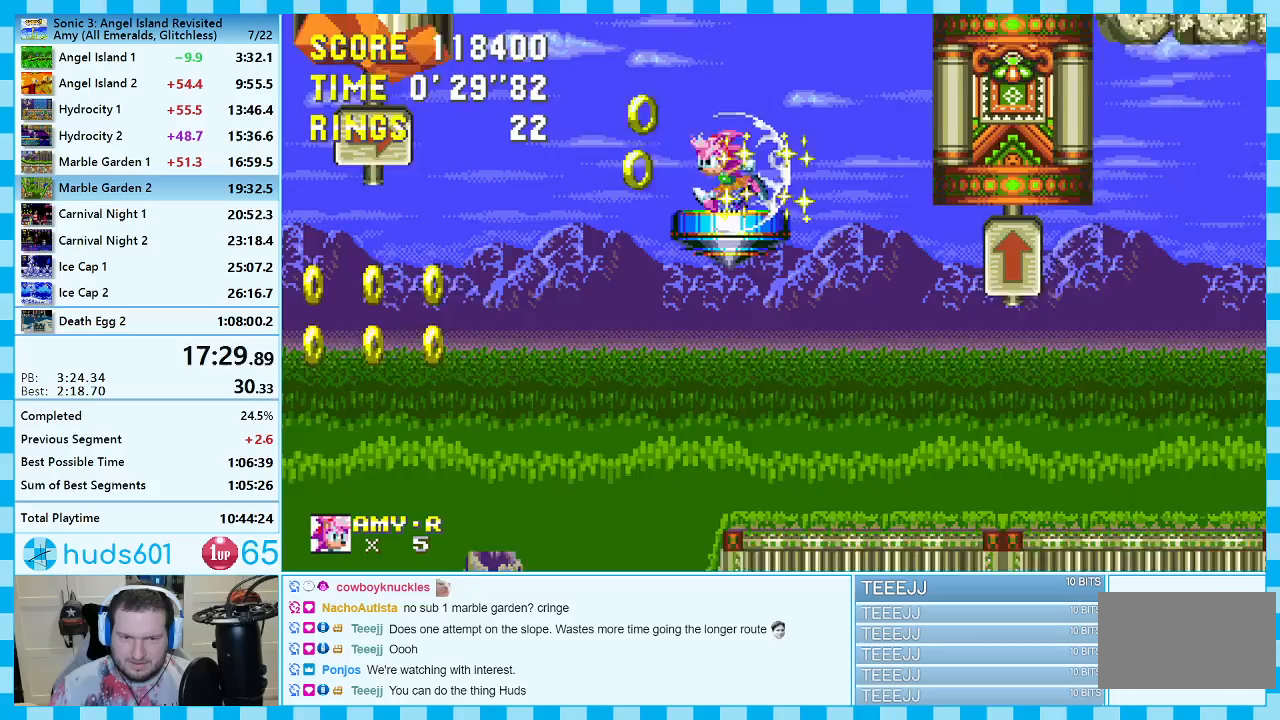
{"buttons": ["DPAD_LEFT"], "events": []}
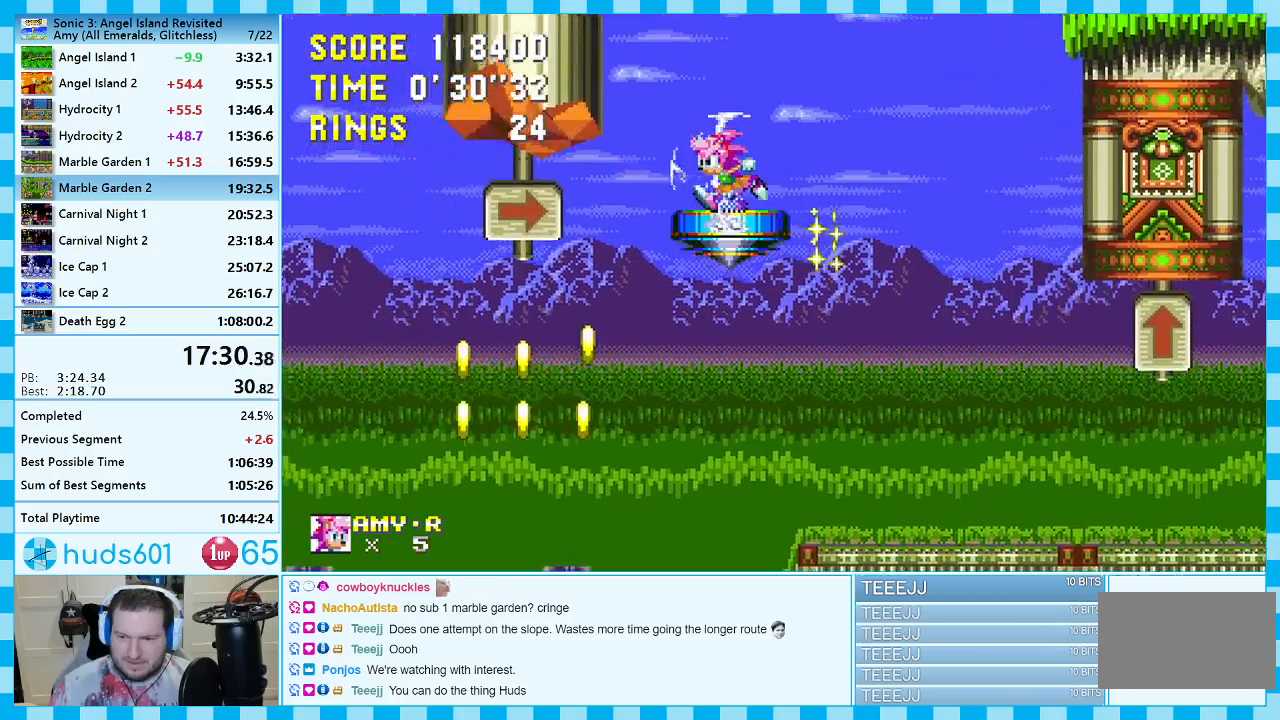
{"buttons": ["DPAD_LEFT"], "events": []}
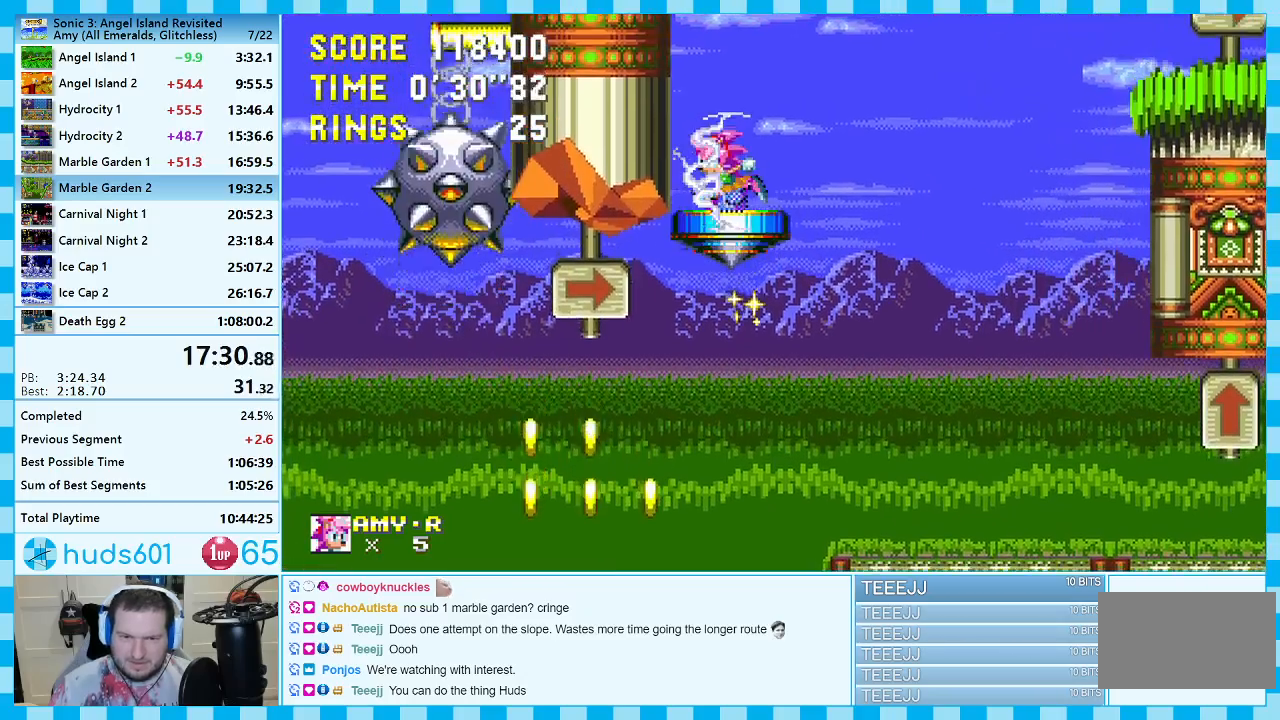
{"buttons": ["A", "DPAD_RIGHT"], "events": [[383, "DPAD_LEFT", "up"], [383, "DPAD_UP", "down"], [400, "DPAD_UP", "up"], [433, "DPAD_RIGHT", "down"], [483, "A", "down"]]}
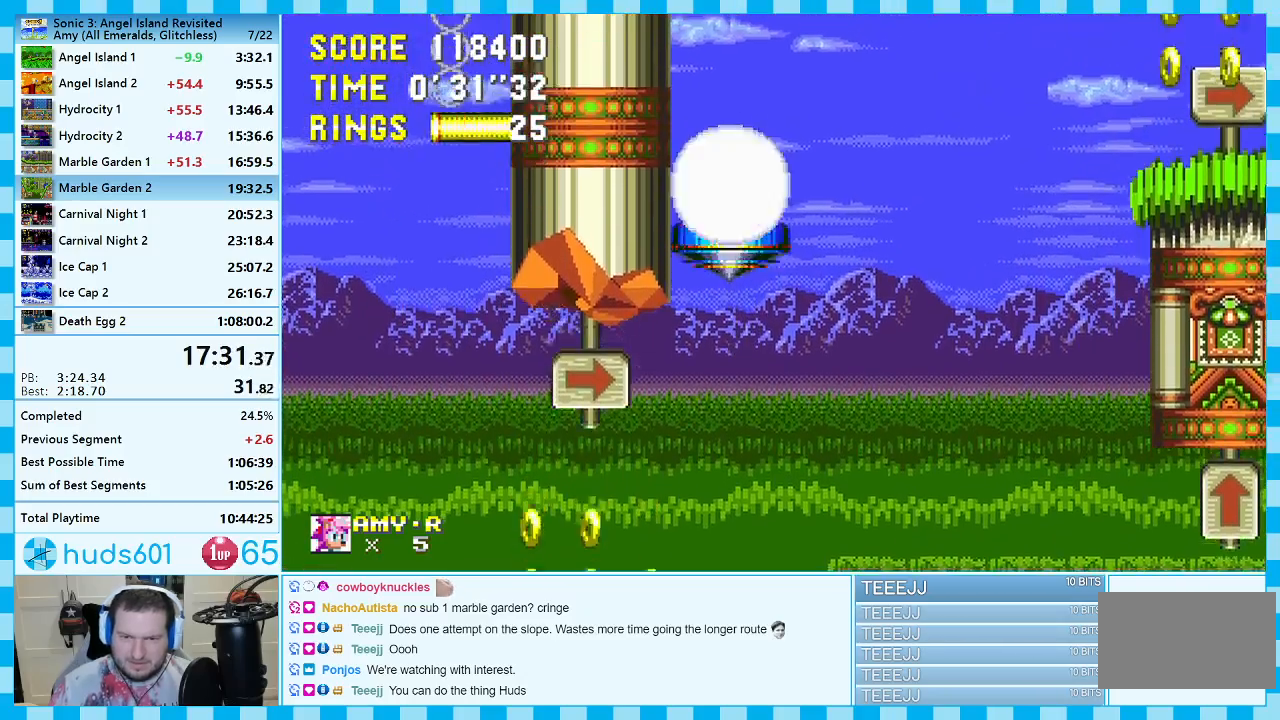
{"buttons": ["A", "DPAD_RIGHT"], "events": [[300, "A", "up"], [367, "A", "down"]]}
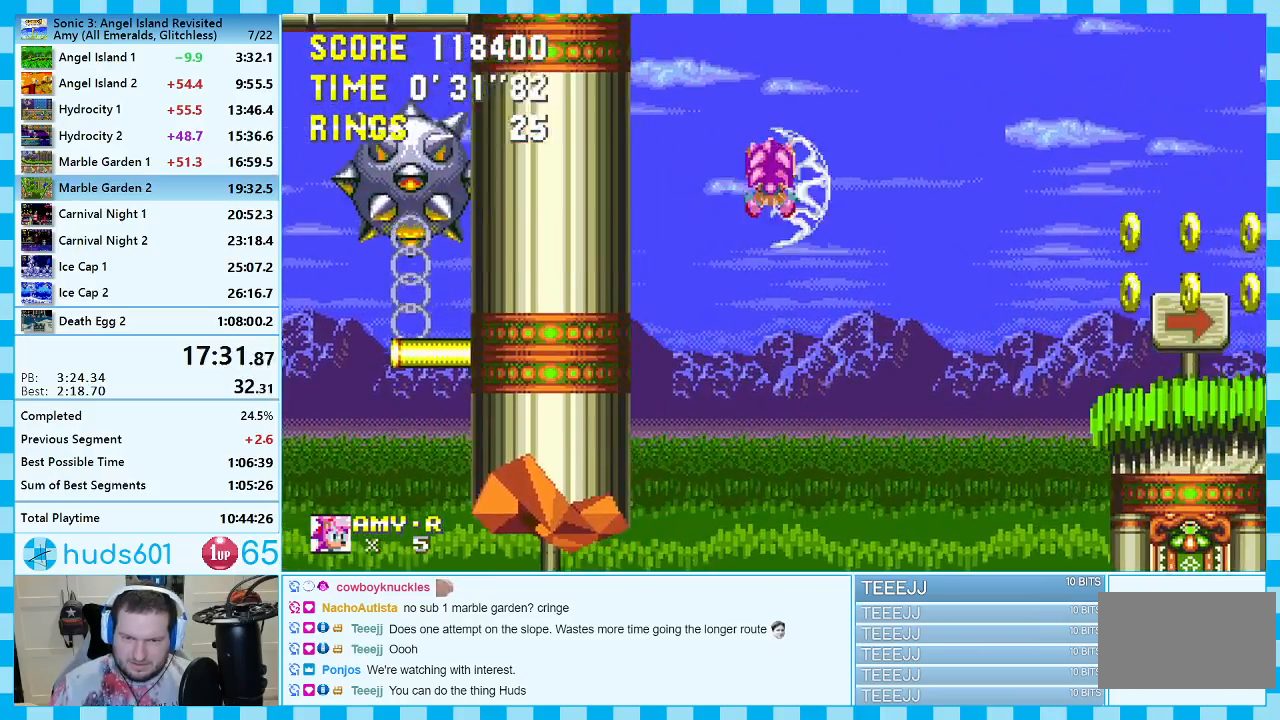
{"buttons": ["A", "DPAD_RIGHT"], "events": []}
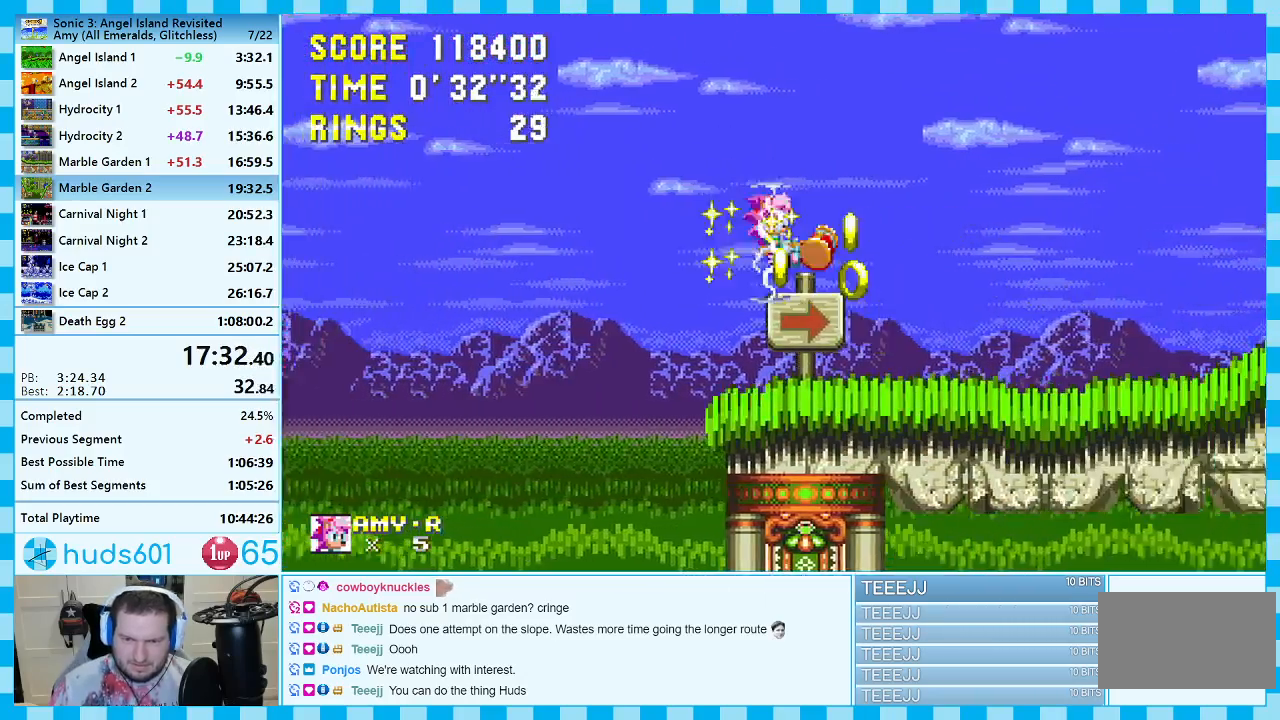
{"buttons": ["A", "DPAD_RIGHT"], "events": []}
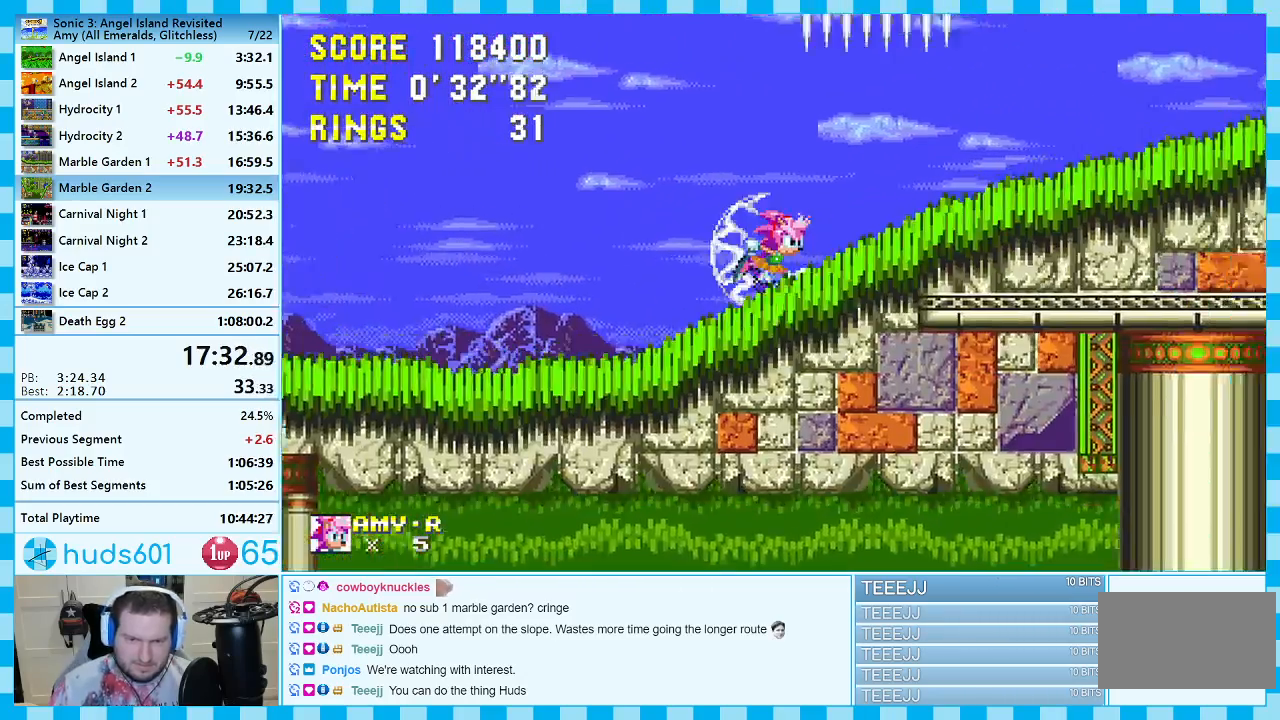
{"buttons": ["DPAD_RIGHT"], "events": [[167, "A", "up"]]}
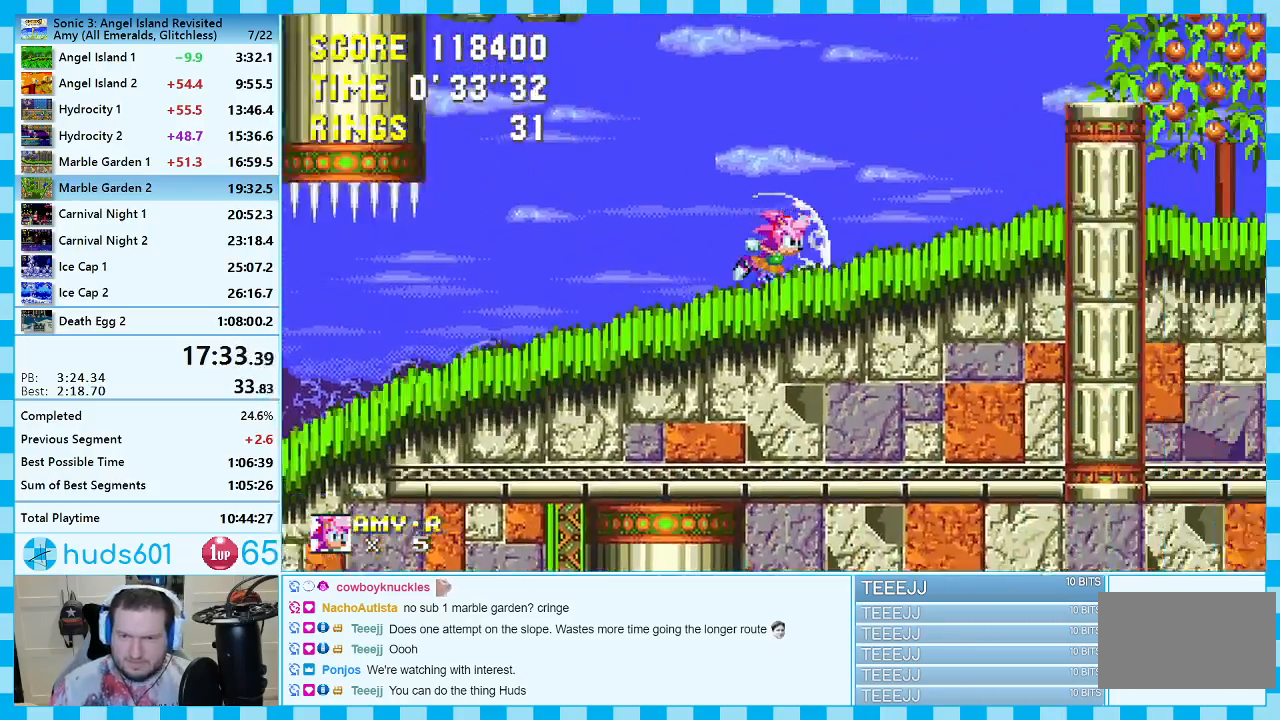
{"buttons": ["DPAD_RIGHT"], "events": []}
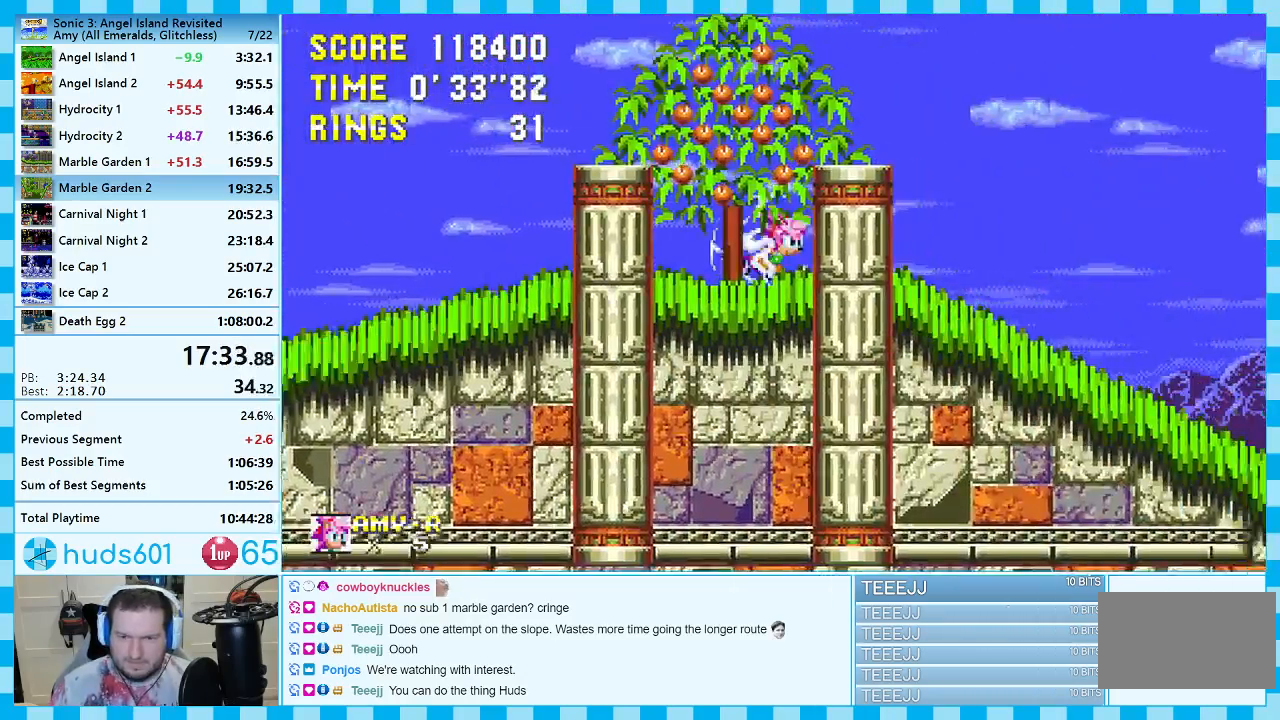
{"buttons": ["A", "DPAD_RIGHT"], "events": [[67, "A", "down"], [383, "A", "up"], [433, "A", "down"]]}
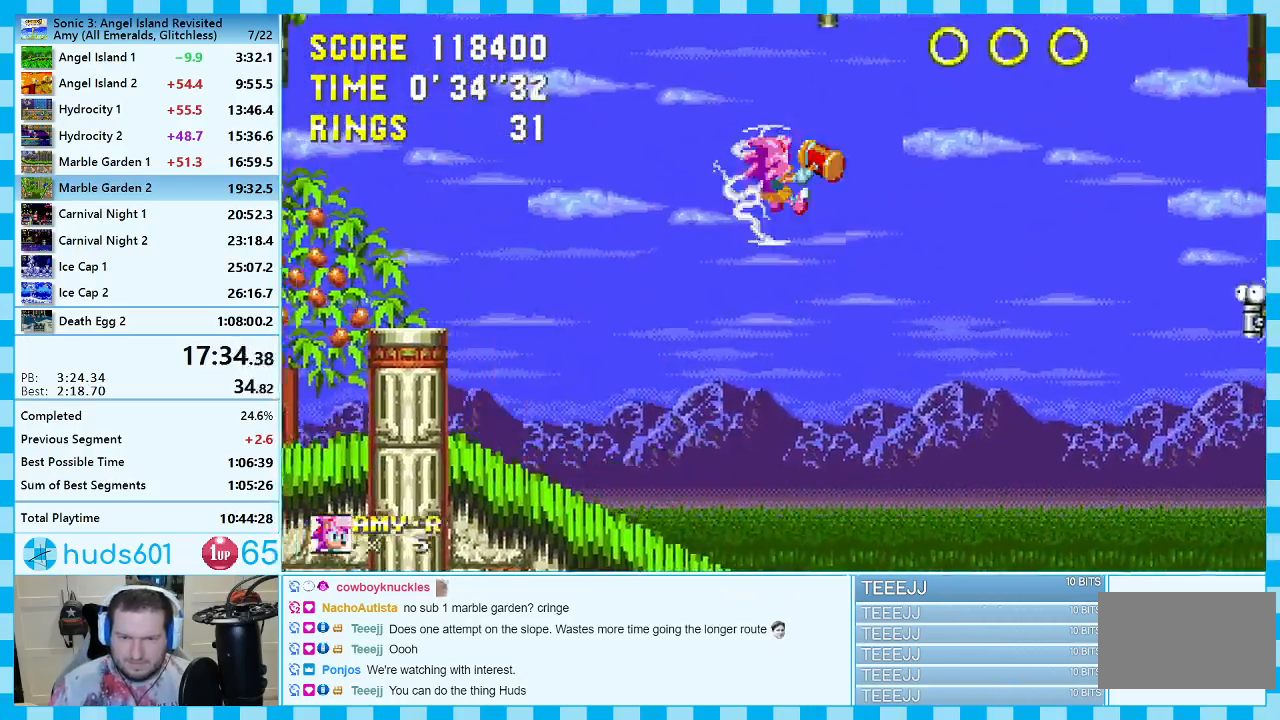
{"buttons": ["A", "DPAD_RIGHT"], "events": []}
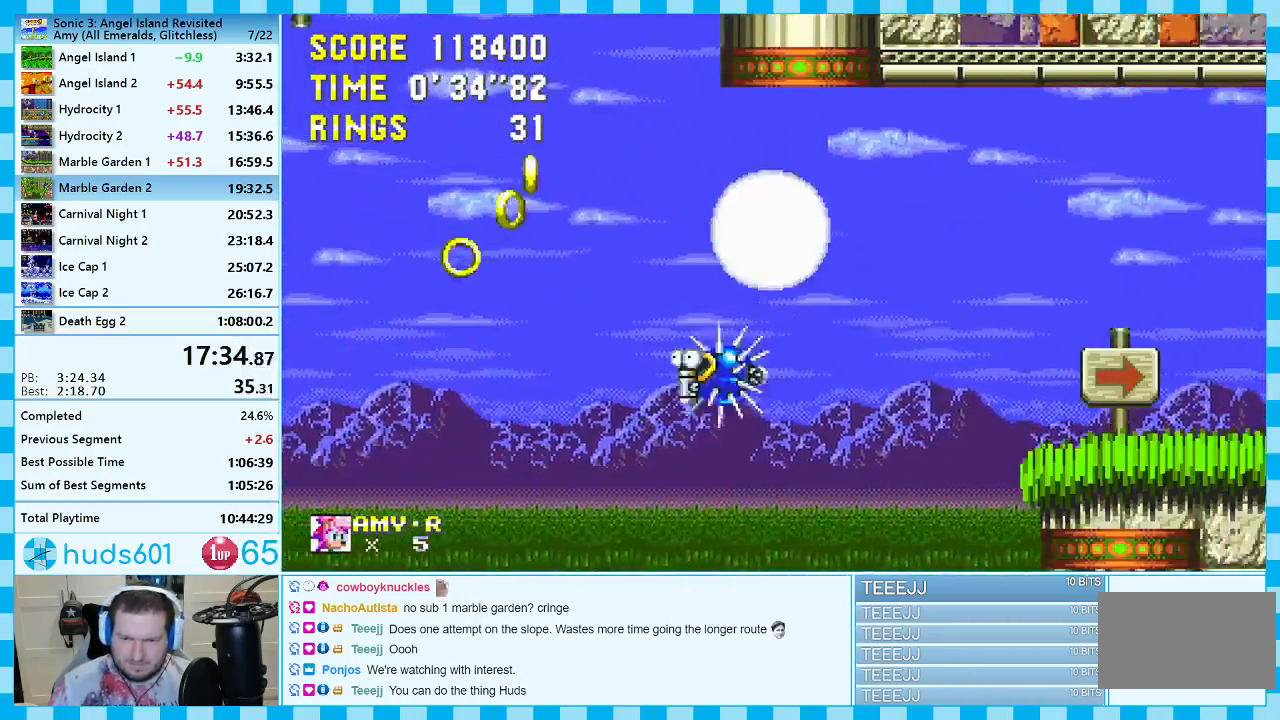
{"buttons": ["DPAD_DOWN"], "events": [[50, "A", "up"], [317, "DPAD_RIGHT", "up"], [367, "DPAD_DOWN", "down"]]}
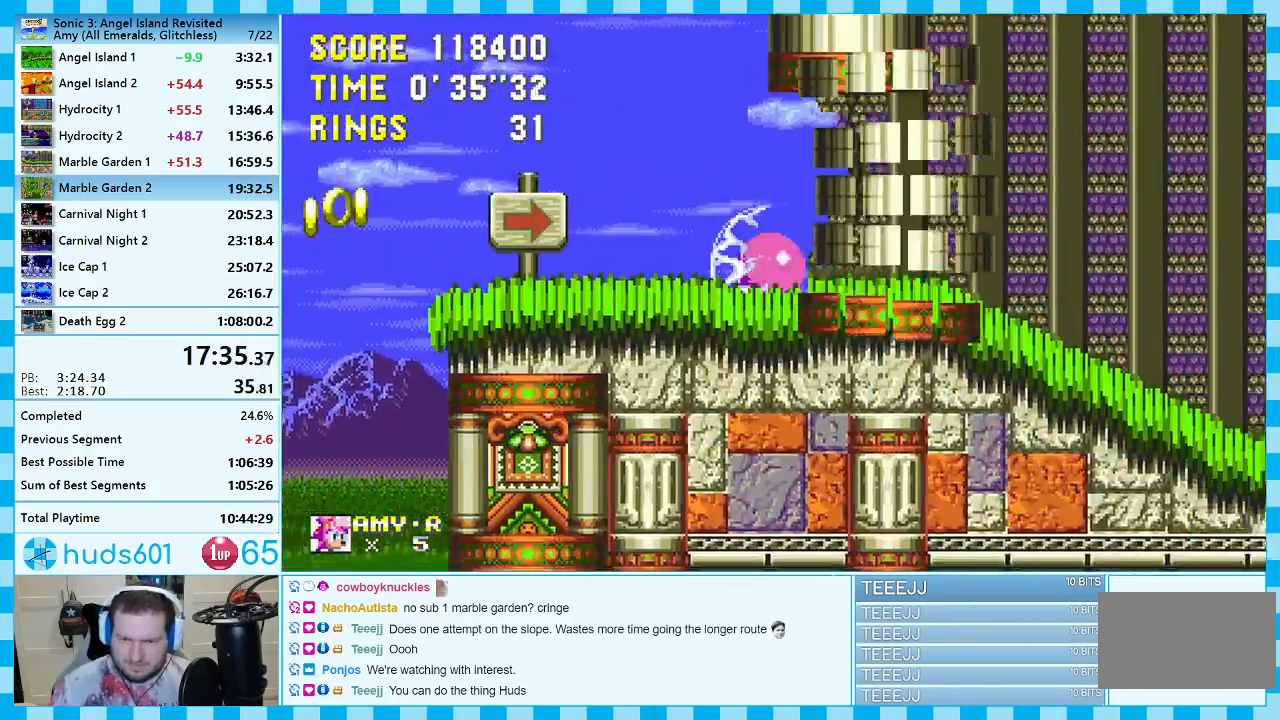
{"buttons": [], "events": [[150, "DPAD_DOWN", "up"]]}
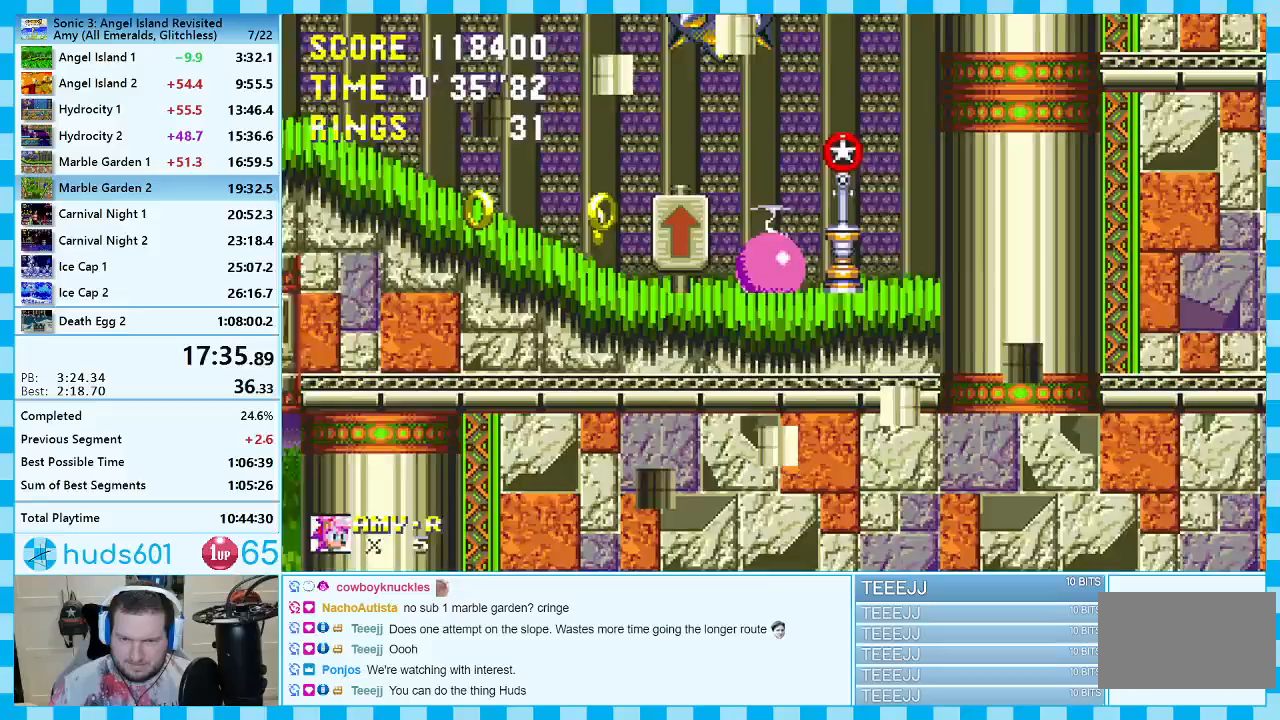
{"buttons": ["A", "DPAD_LEFT"], "events": [[83, "DPAD_LEFT", "down"], [183, "A", "down"], [267, "A", "up"], [317, "A", "down"]]}
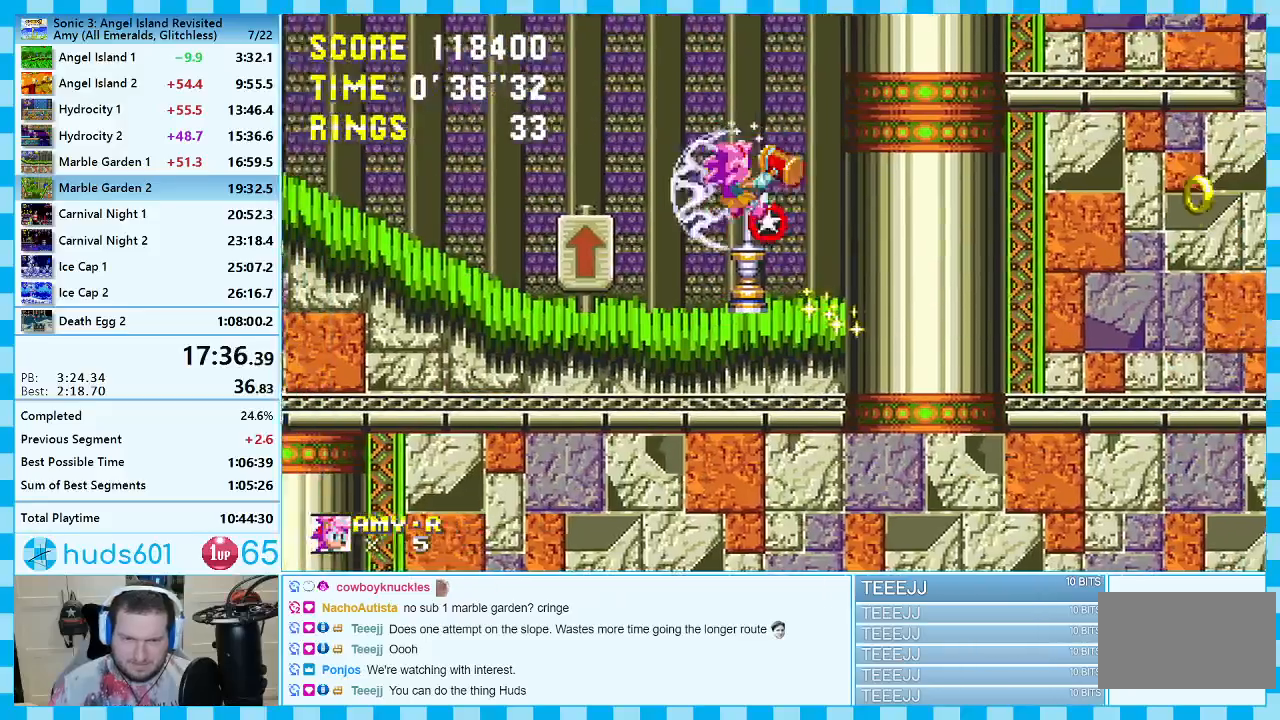
{"buttons": ["DPAD_RIGHT"], "events": [[83, "A", "up"], [350, "DPAD_LEFT", "up"], [467, "DPAD_RIGHT", "down"]]}
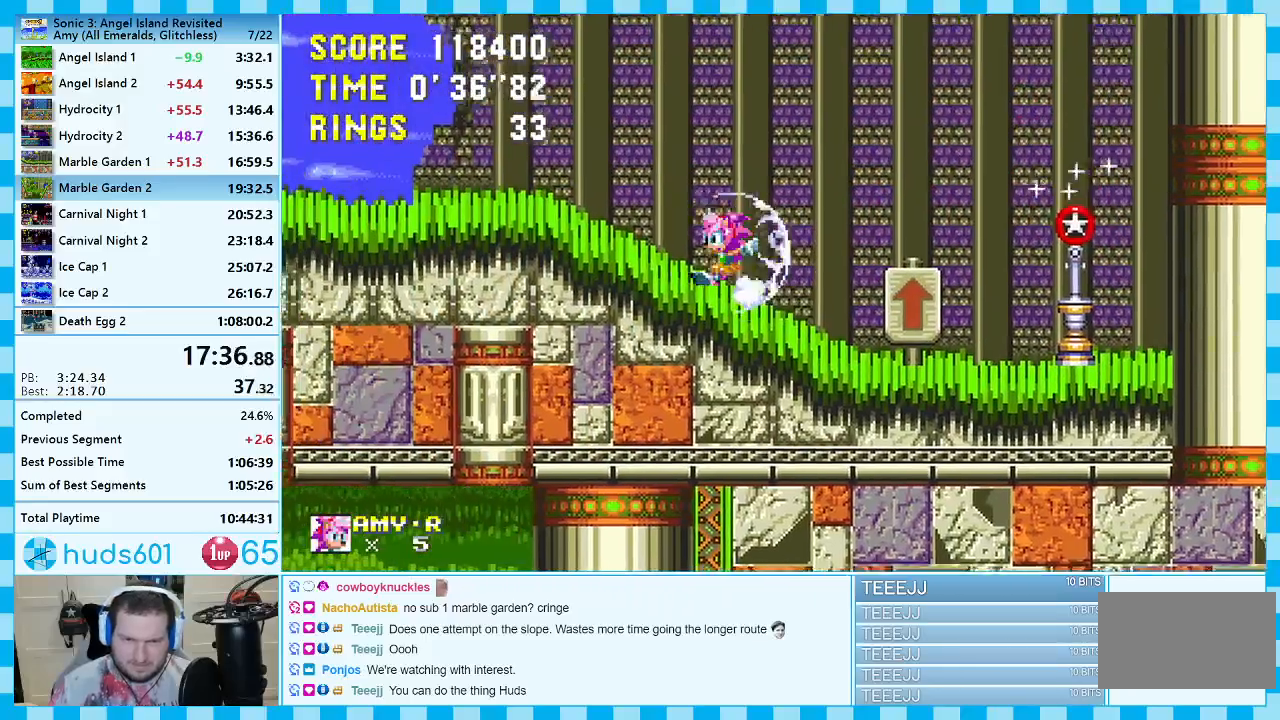
{"buttons": [], "events": [[250, "DPAD_RIGHT", "up"], [367, "DPAD_LEFT", "down"], [500, "DPAD_LEFT", "up"]]}
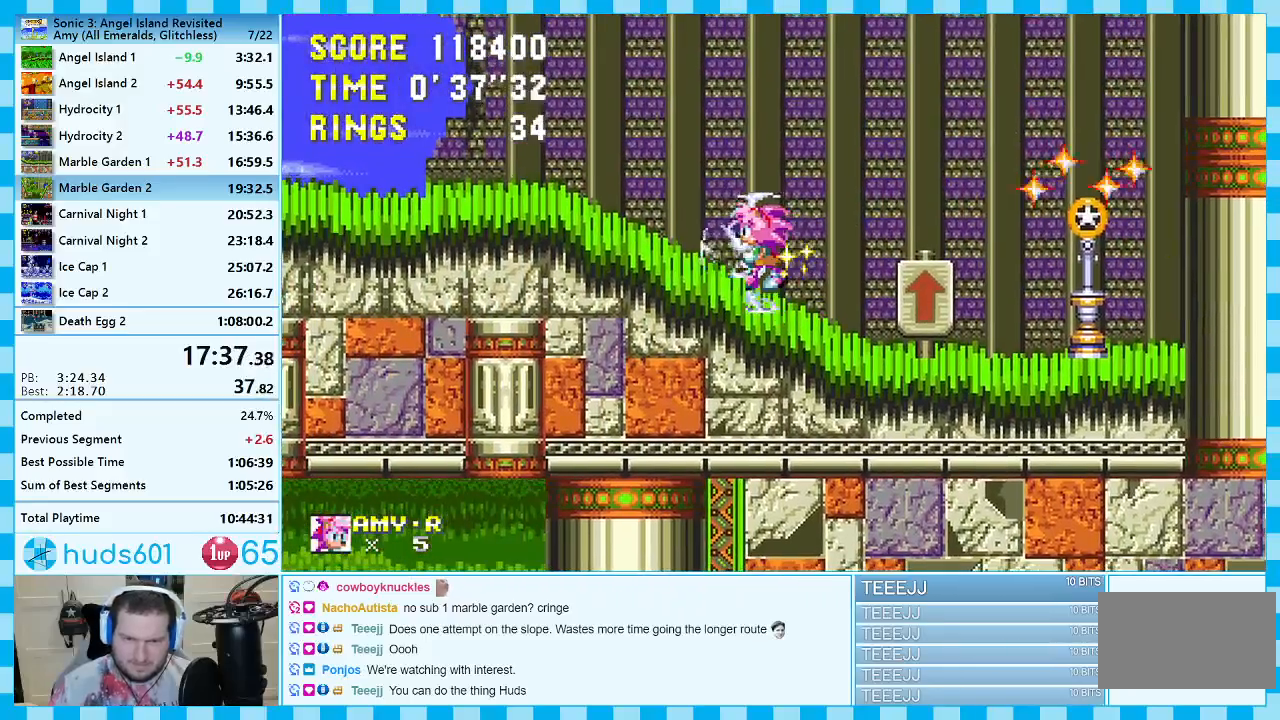
{"buttons": ["DPAD_UP"], "events": [[133, "DPAD_UP", "down"]]}
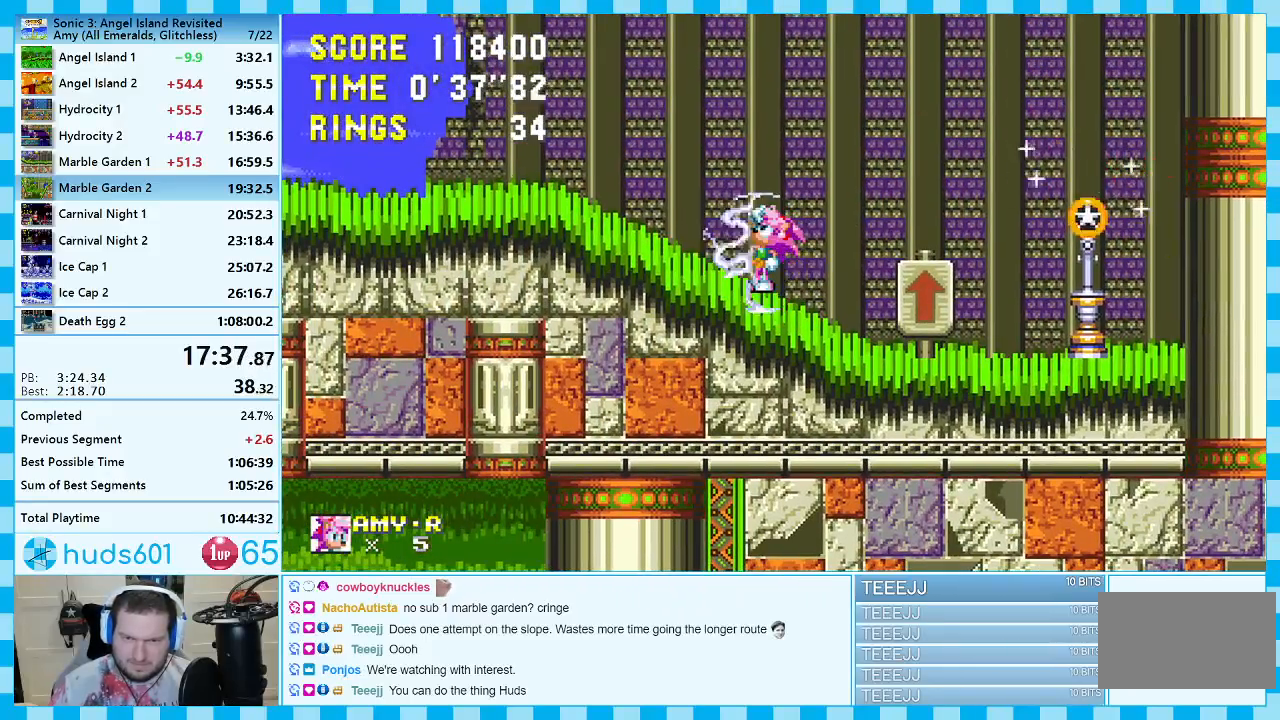
{"buttons": ["DPAD_UP"], "events": []}
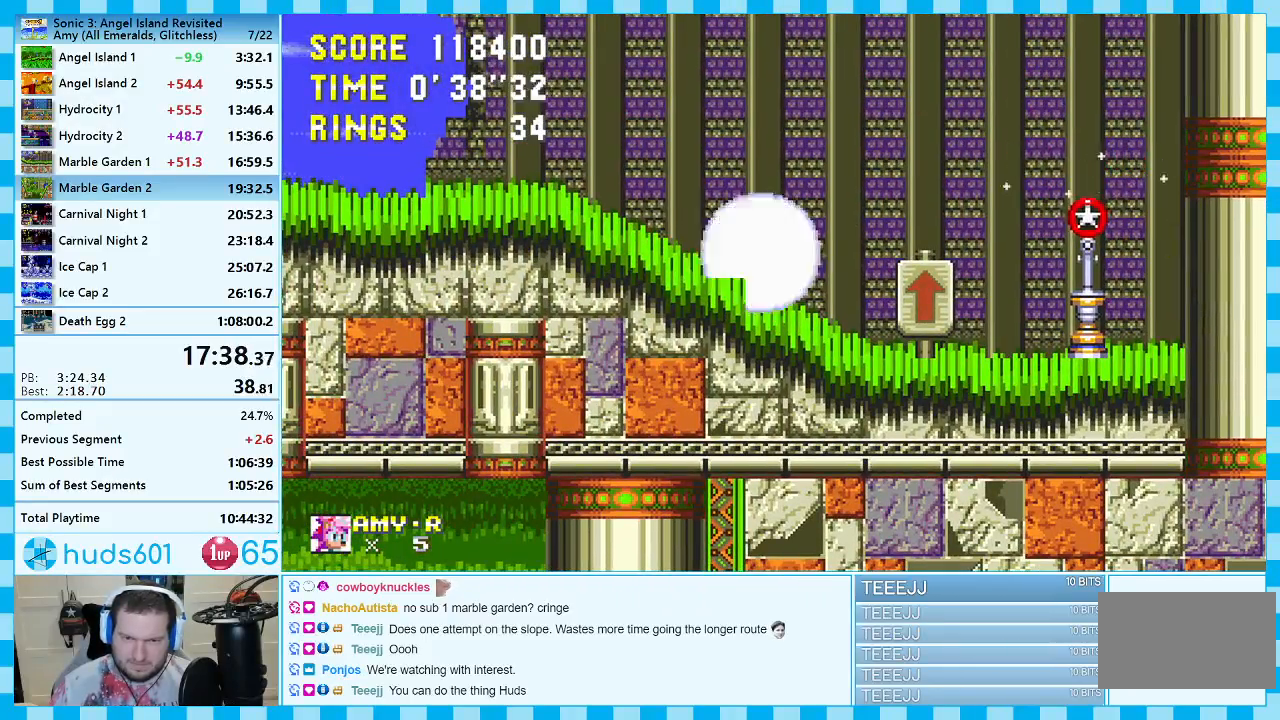
{"buttons": ["A", "DPAD_RIGHT"], "events": [[83, "A", "down"], [133, "DPAD_RIGHT", "down"], [167, "DPAD_UP", "up"]]}
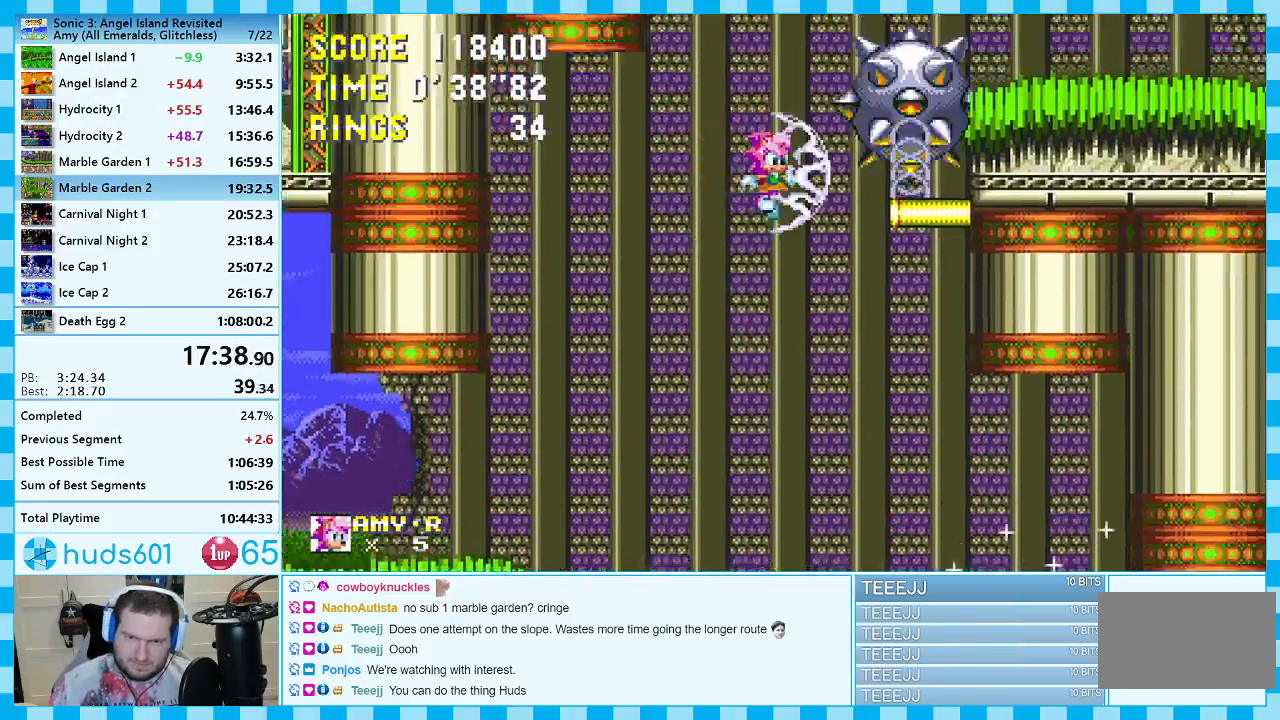
{"buttons": ["DPAD_RIGHT"], "events": [[433, "A", "up"]]}
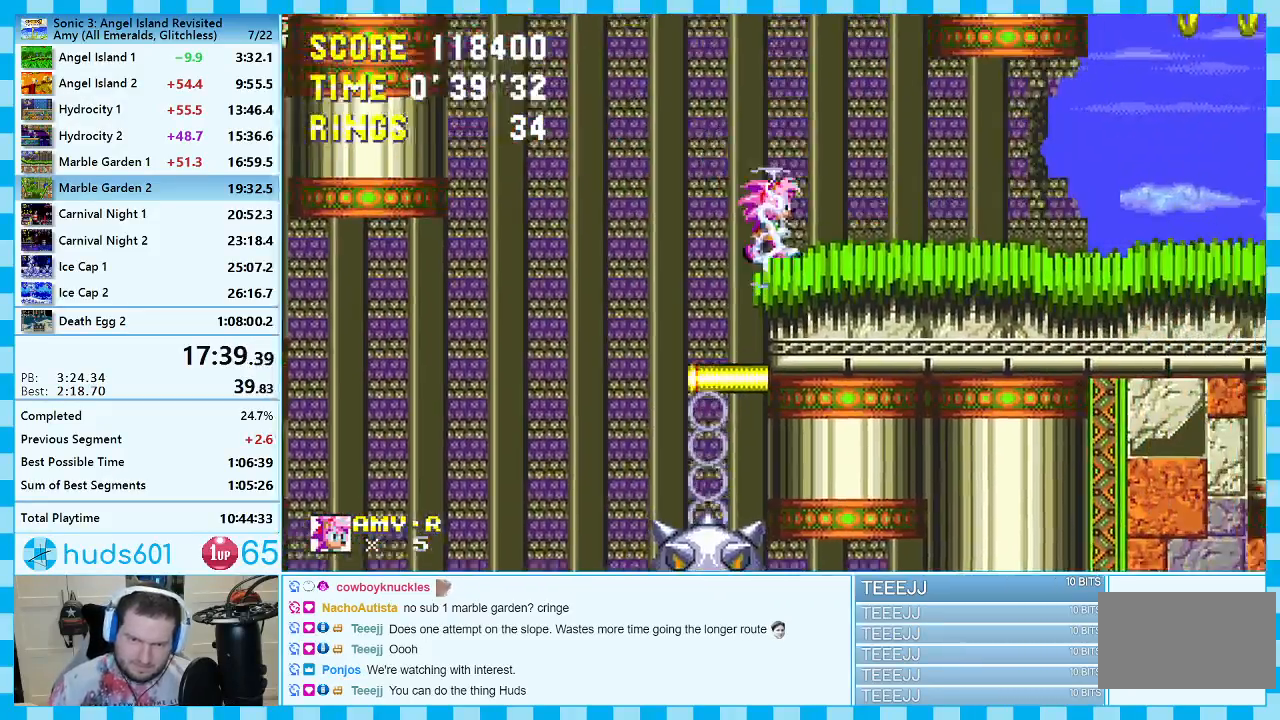
{"buttons": ["A", "DPAD_RIGHT"], "events": [[433, "A", "down"]]}
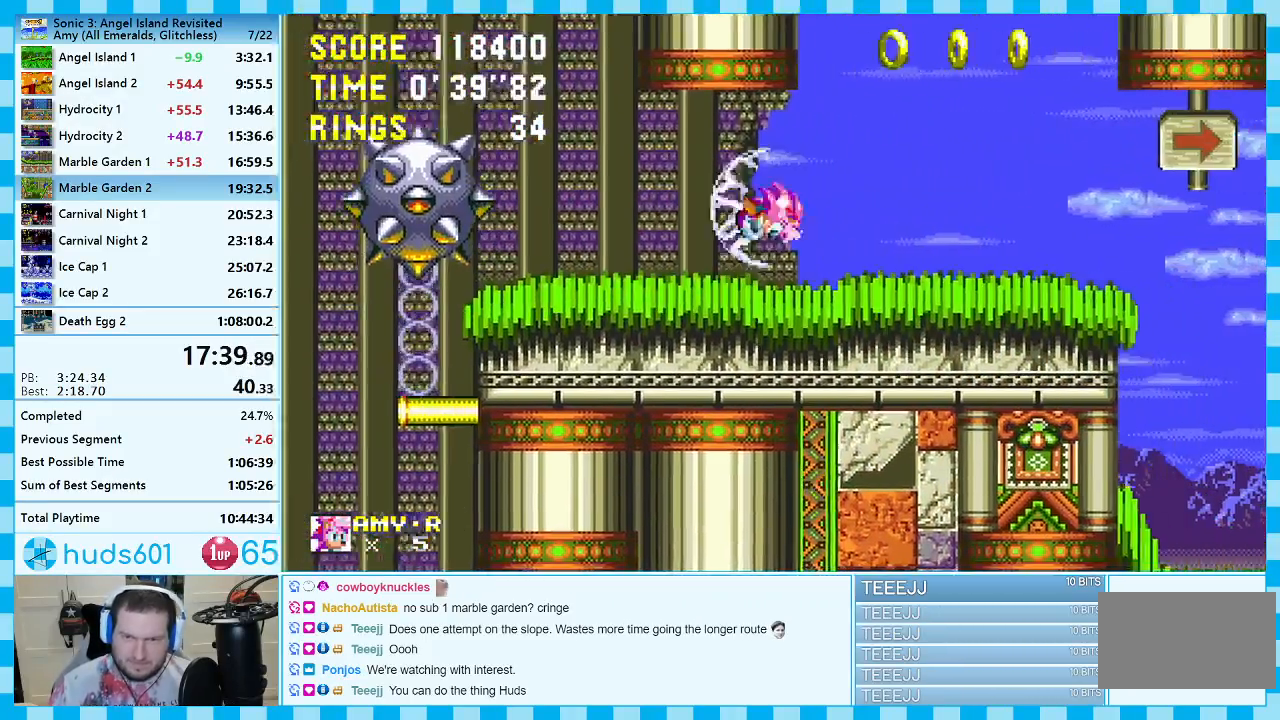
{"buttons": ["DPAD_RIGHT"], "events": [[50, "A", "up"], [100, "DPAD_RIGHT", "up"], [183, "DPAD_LEFT", "down"], [300, "DPAD_LEFT", "up"], [383, "DPAD_RIGHT", "down"]]}
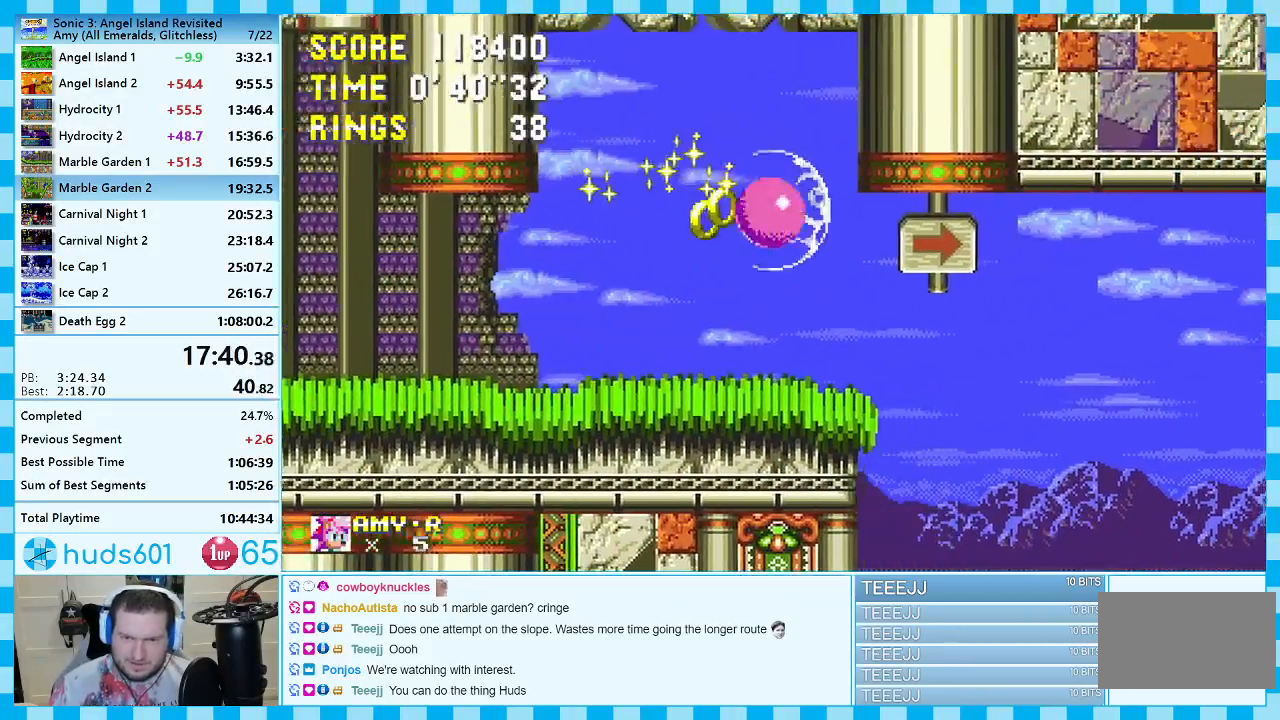
{"buttons": ["DPAD_RIGHT"], "events": [[167, "DPAD_RIGHT", "up"], [383, "DPAD_RIGHT", "down"]]}